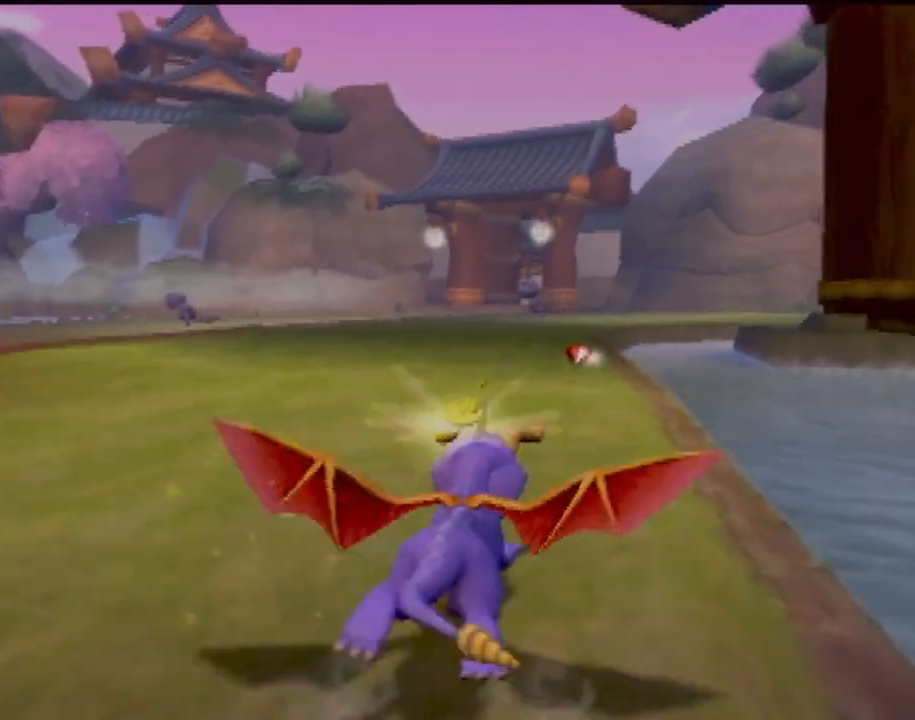
Gameplay with a controller (PlayStation layout); each line is a JSON object with the inputs held at the frame after it. "events" lists button and stick changes between this image and that frame as [ms after this image, input, new state], when the widget could be followed in between. Not read: L3 R3 right_stick.
{"buttons": [], "left_stick": "center", "events": []}
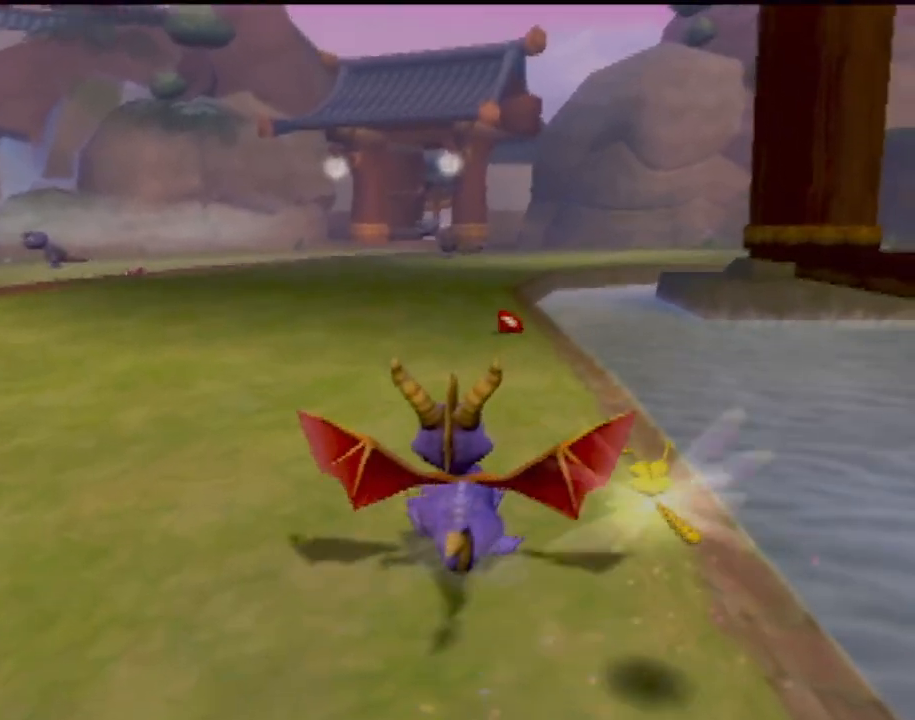
{"buttons": [], "left_stick": "center", "events": []}
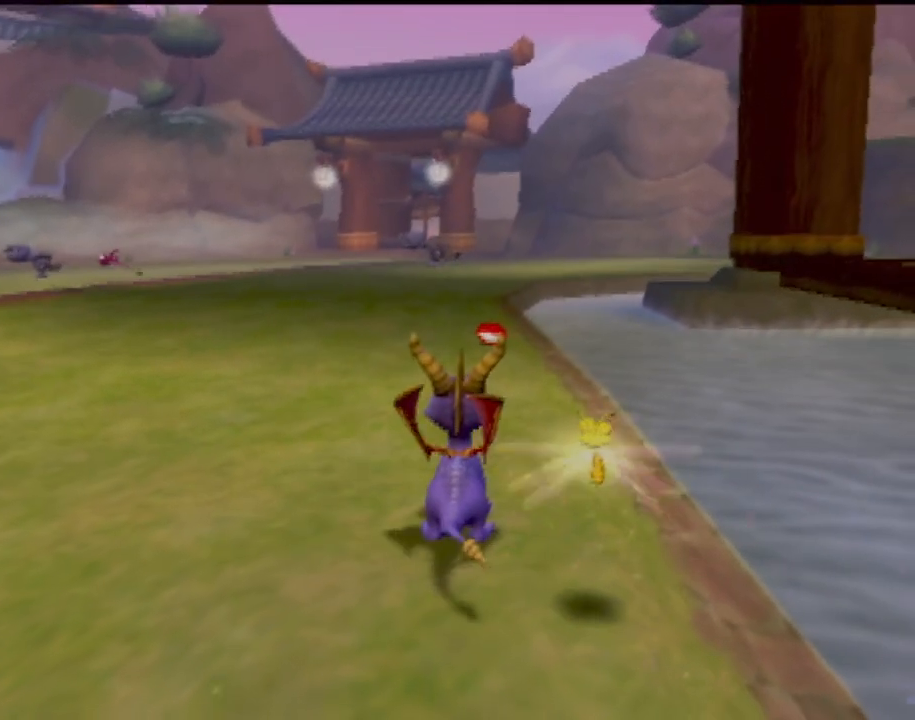
{"buttons": [], "left_stick": "center", "events": []}
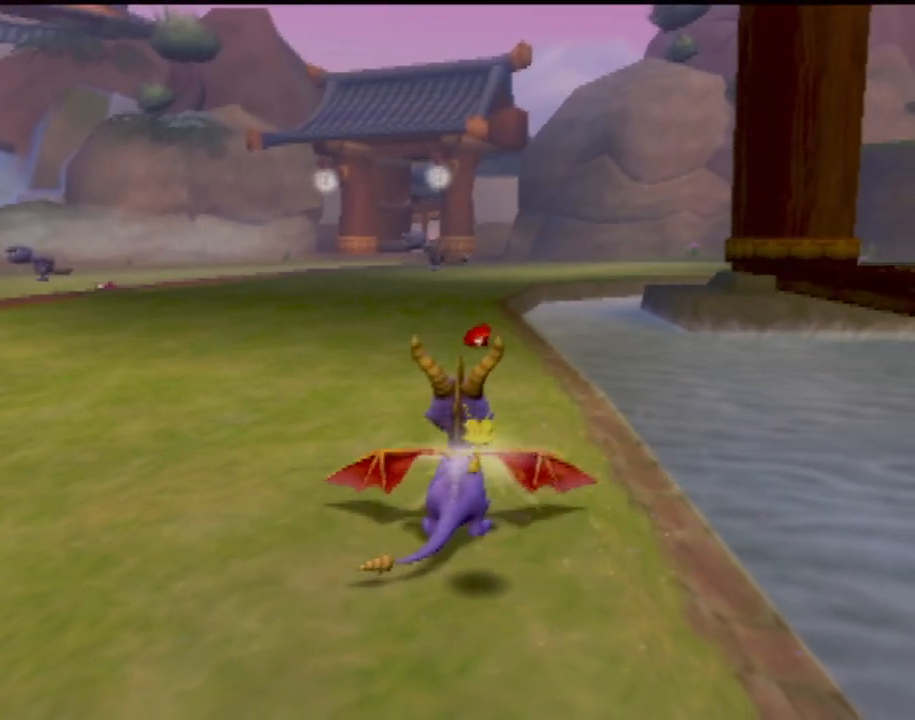
{"buttons": [], "left_stick": "center", "events": []}
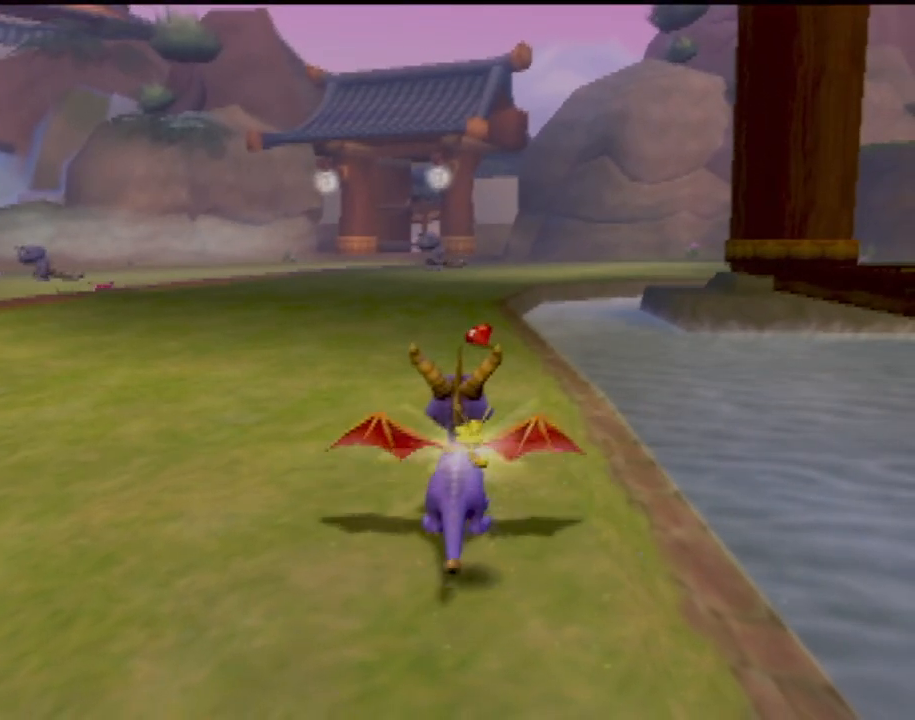
{"buttons": [], "left_stick": "center", "events": []}
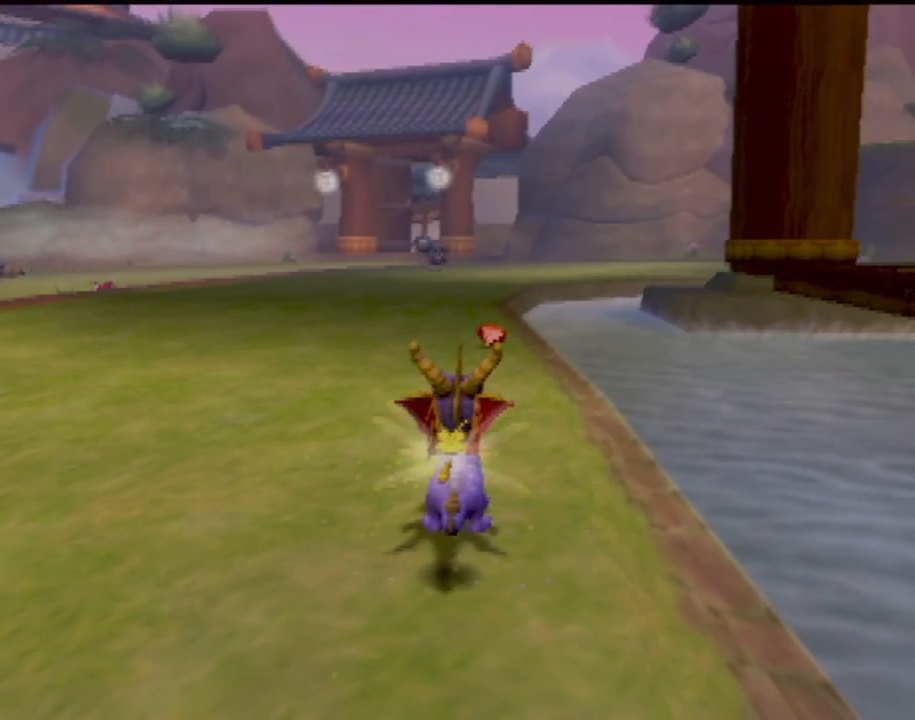
{"buttons": [], "left_stick": "center", "events": []}
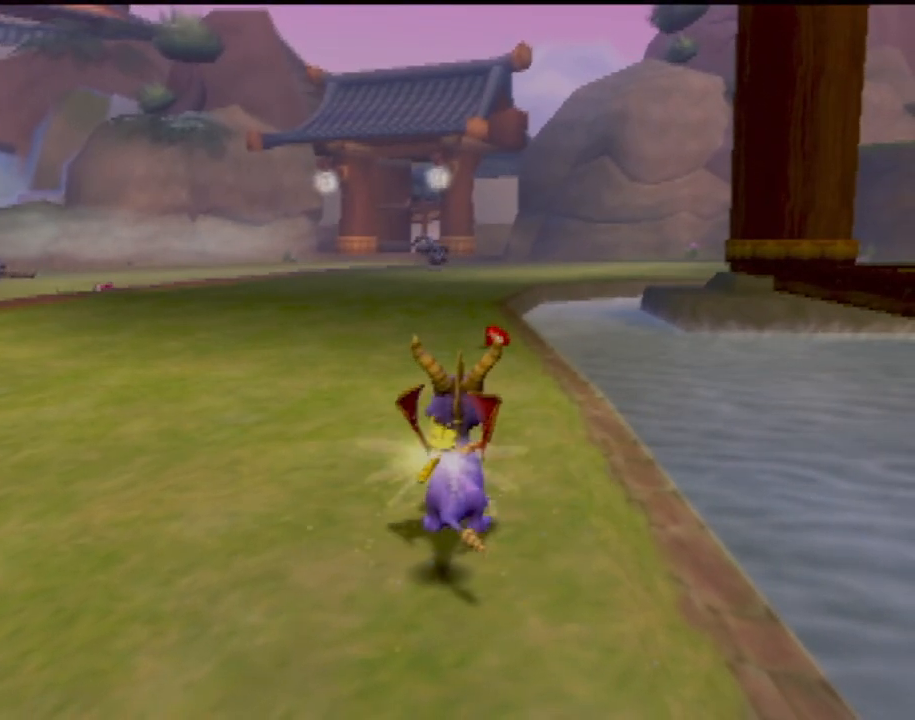
{"buttons": [], "left_stick": "center", "events": []}
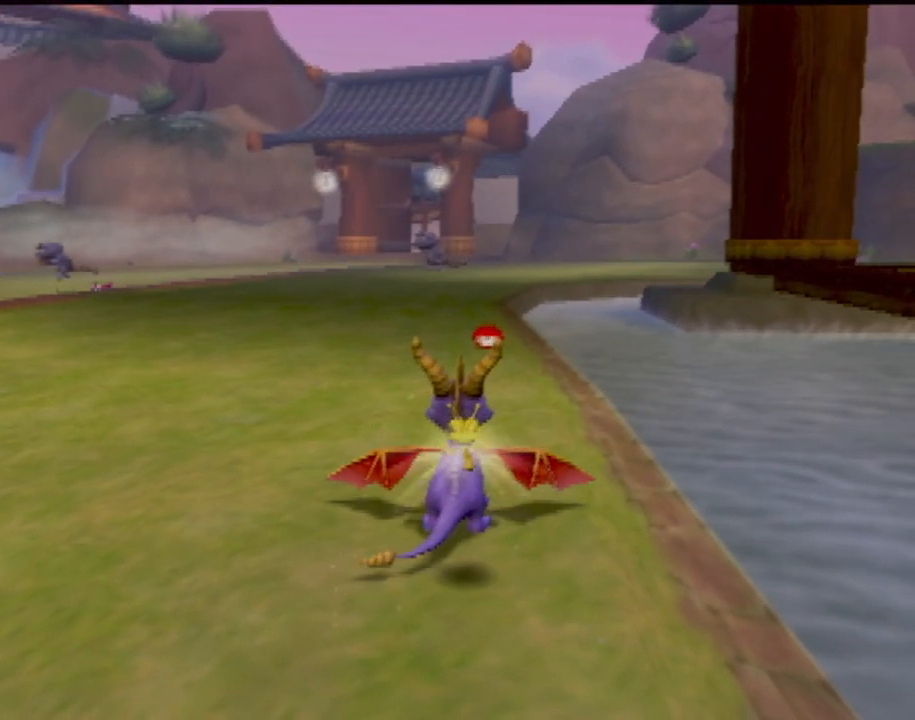
{"buttons": [], "left_stick": "center", "events": []}
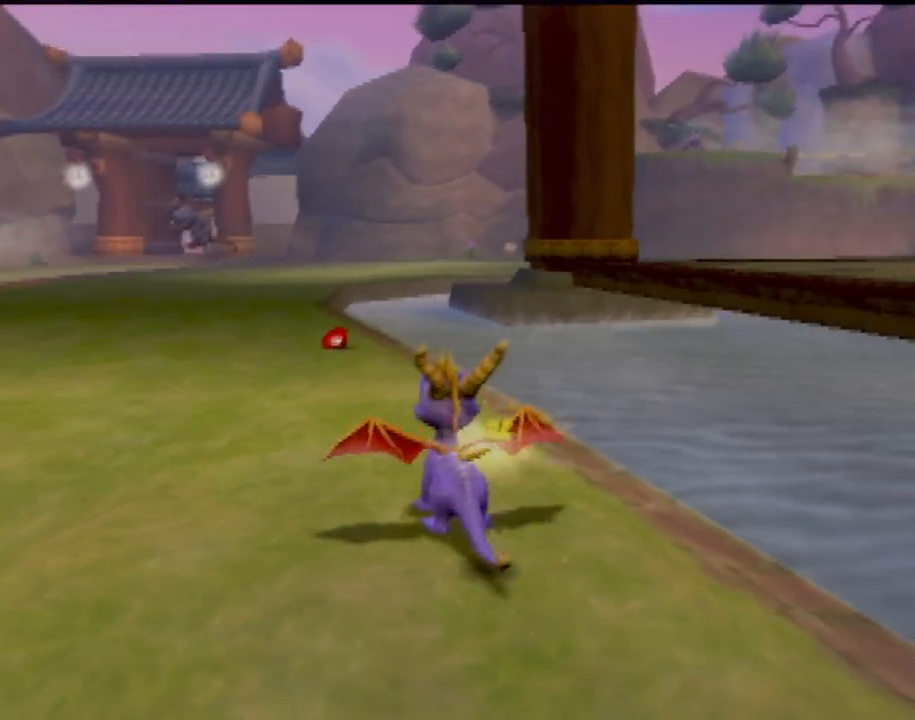
{"buttons": [], "left_stick": "up", "events": [[417, "left_stick", "up"]]}
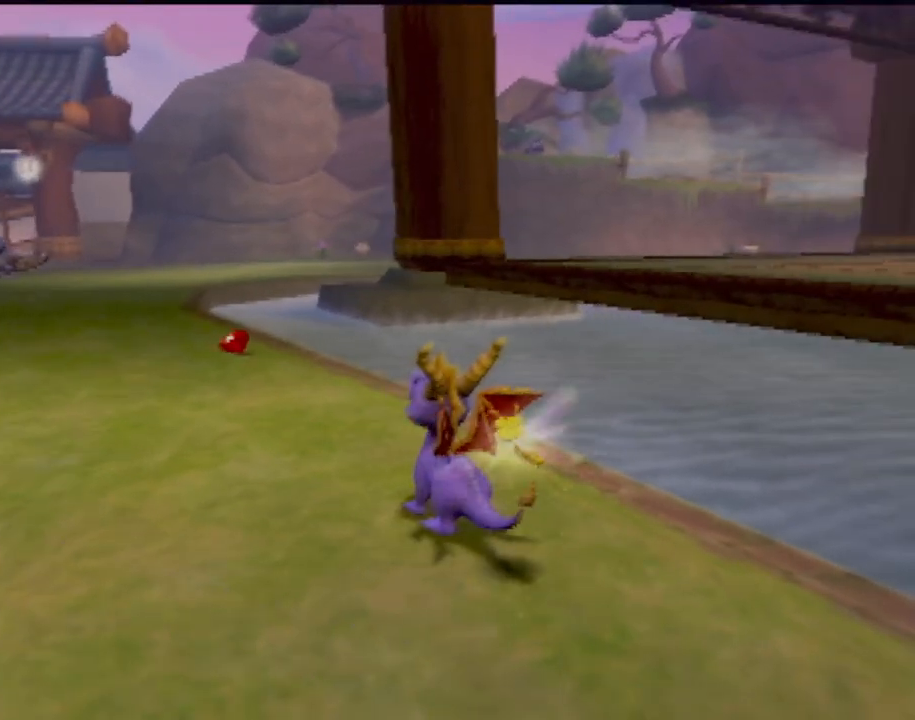
{"buttons": [], "left_stick": "center", "events": [[84, "left_stick", "center"]]}
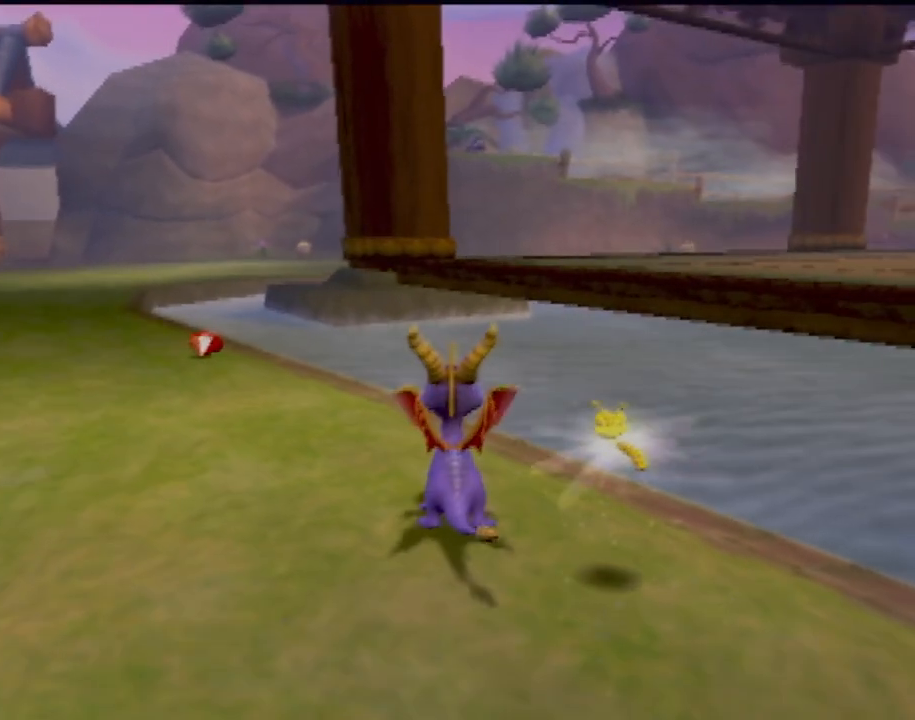
{"buttons": [], "left_stick": "center", "events": []}
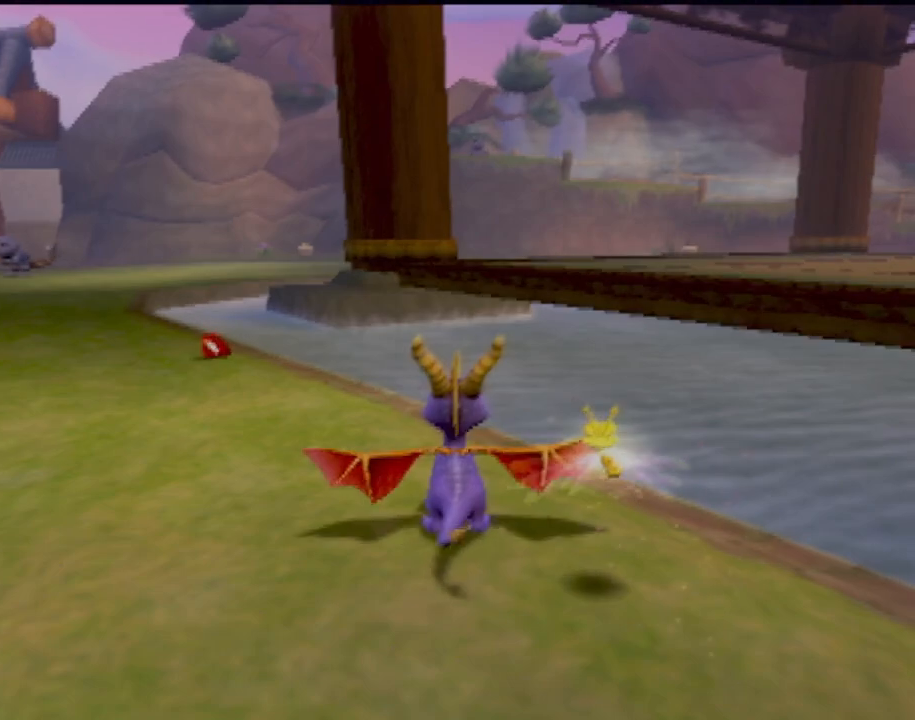
{"buttons": ["CROSS", "SQUARE"], "left_stick": "center", "events": [[184, "SQUARE", "down"], [234, "CROSS", "down"], [317, "left_stick", "right"], [484, "left_stick", "center"]]}
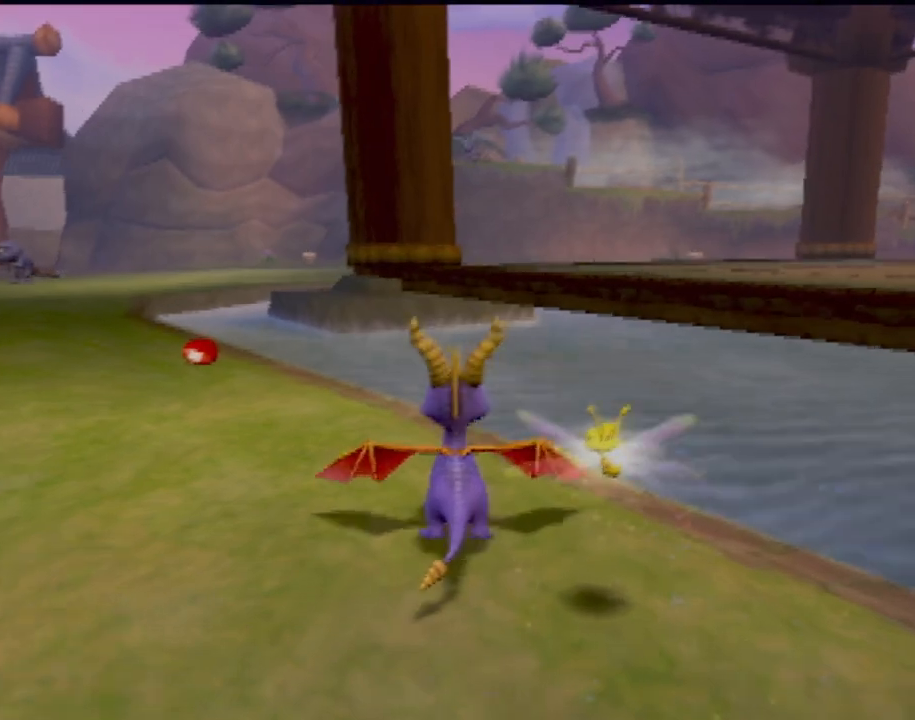
{"buttons": [], "left_stick": "up-right", "events": [[183, "CROSS", "up"], [200, "SQUARE", "up"], [300, "CROSS", "down"], [317, "left_stick", "up-right"], [450, "CROSS", "up"]]}
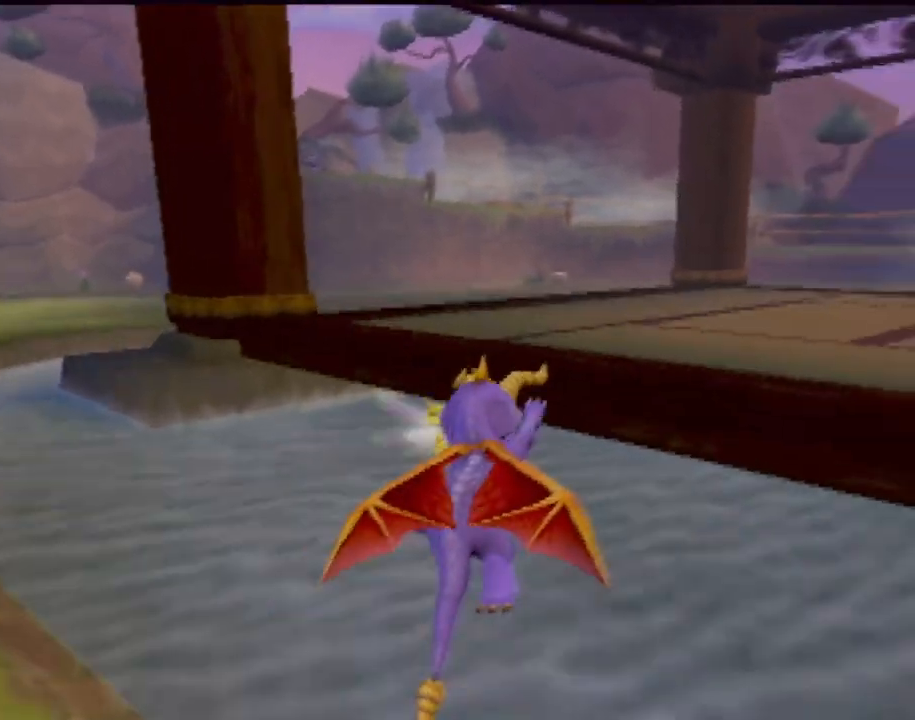
{"buttons": [], "left_stick": "up-right", "events": [[34, "left_stick", "center"], [167, "left_stick", "up-right"], [250, "TRIANGLE", "down"], [384, "TRIANGLE", "up"]]}
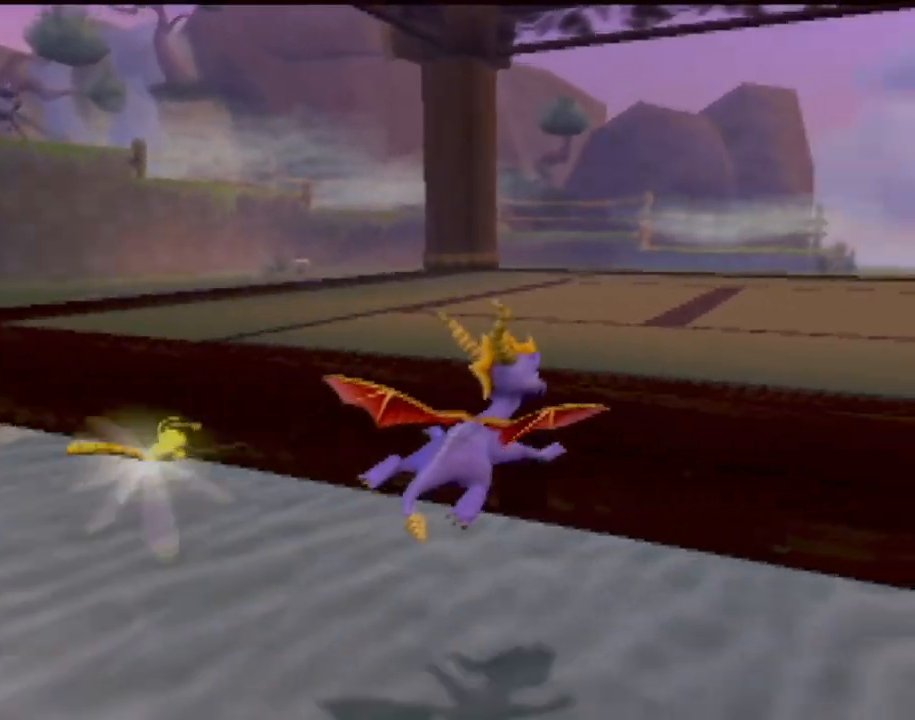
{"buttons": ["SQUARE"], "left_stick": "up-right", "events": [[317, "SQUARE", "down"]]}